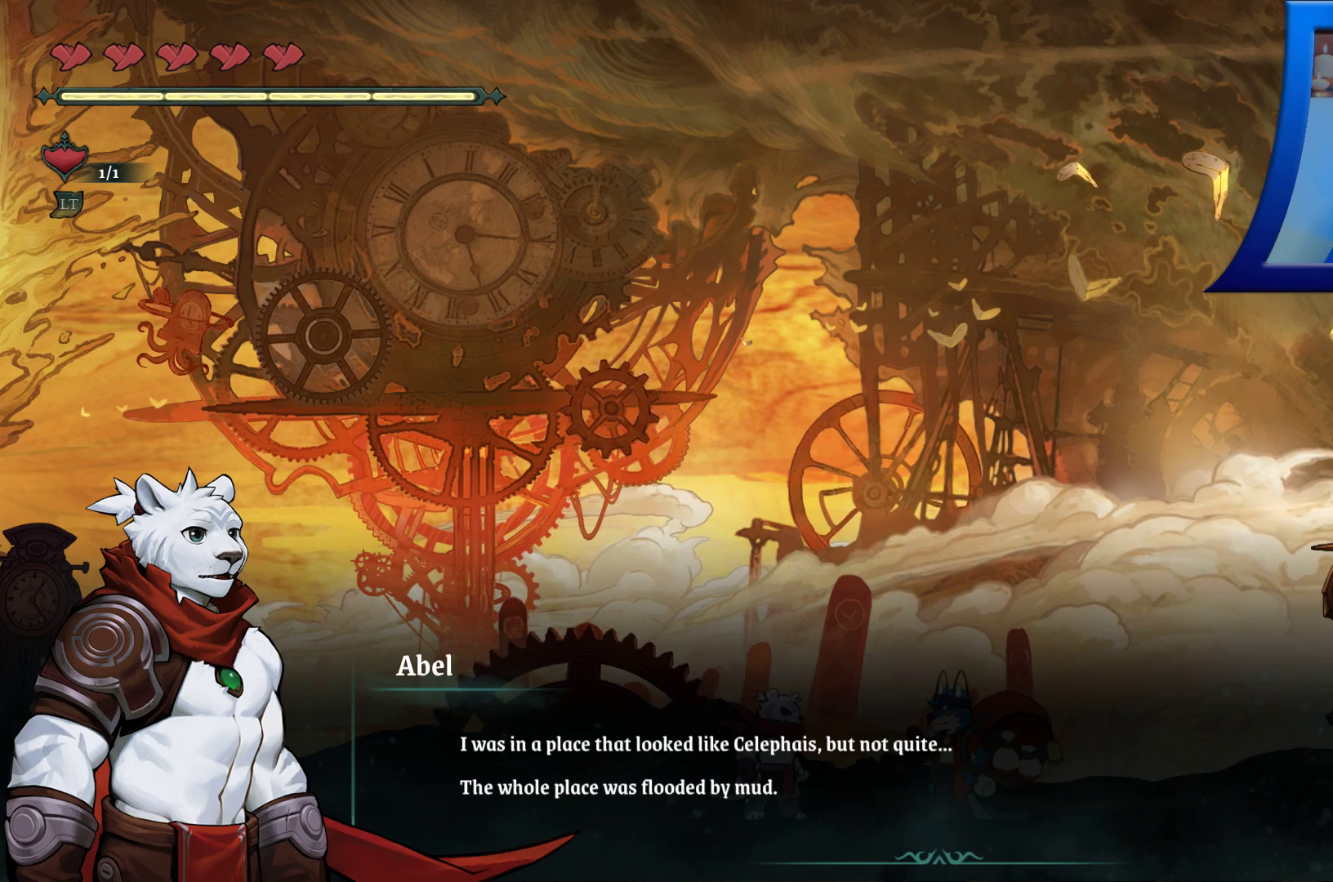
Gameplay with a controller (Xbox layout); each line is a JSON object with the inputs held at the frame after it. "events" lists button and stick changes between this image and that frame as [ms after this image, input, new state], when the widget could be followed in between. Not read: HOME L3 R3.
{"buttons": ["A"], "left_stick": "center", "right_stick": "center", "events": [[417, "A", "down"]]}
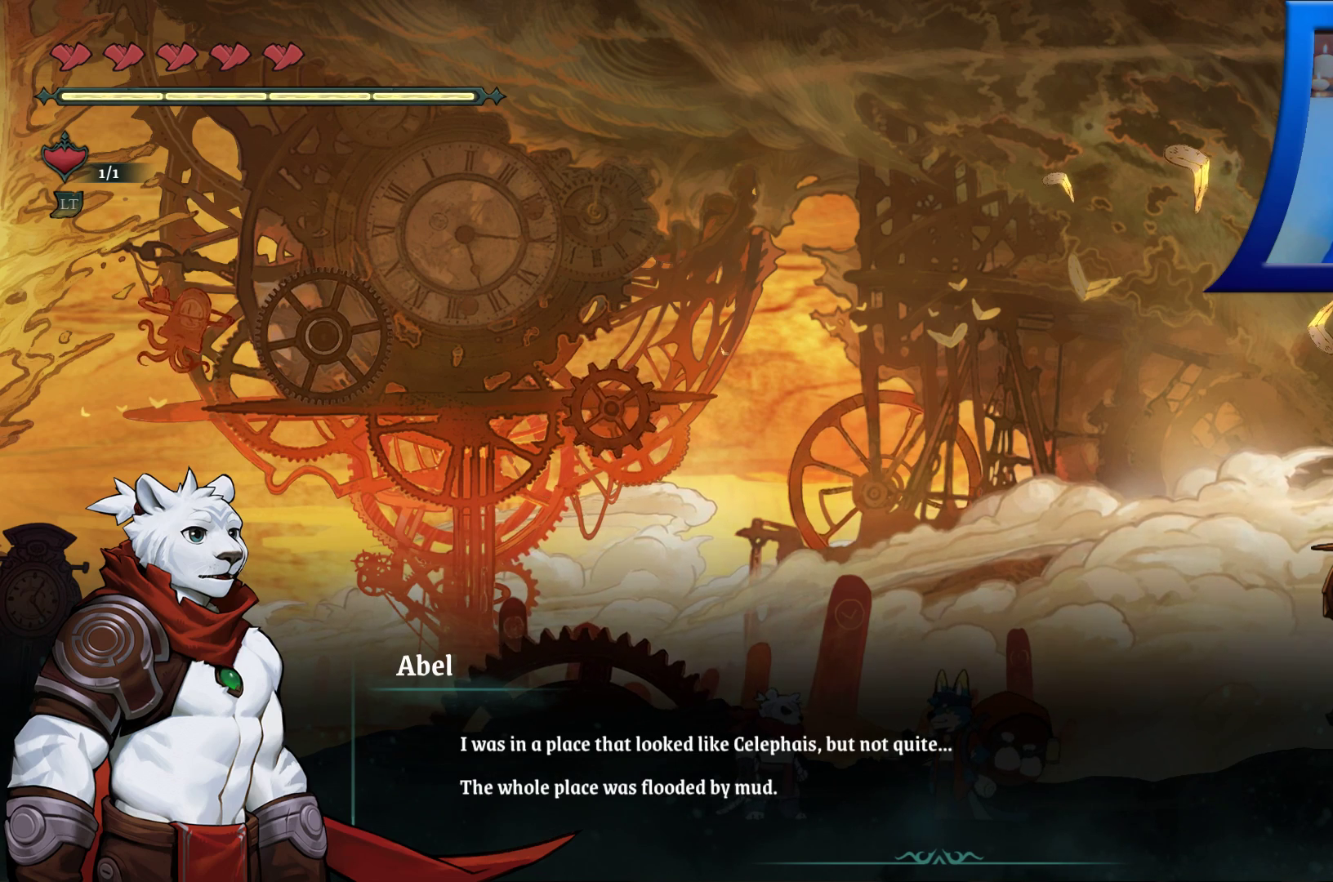
{"buttons": [], "left_stick": "center", "right_stick": "center"}
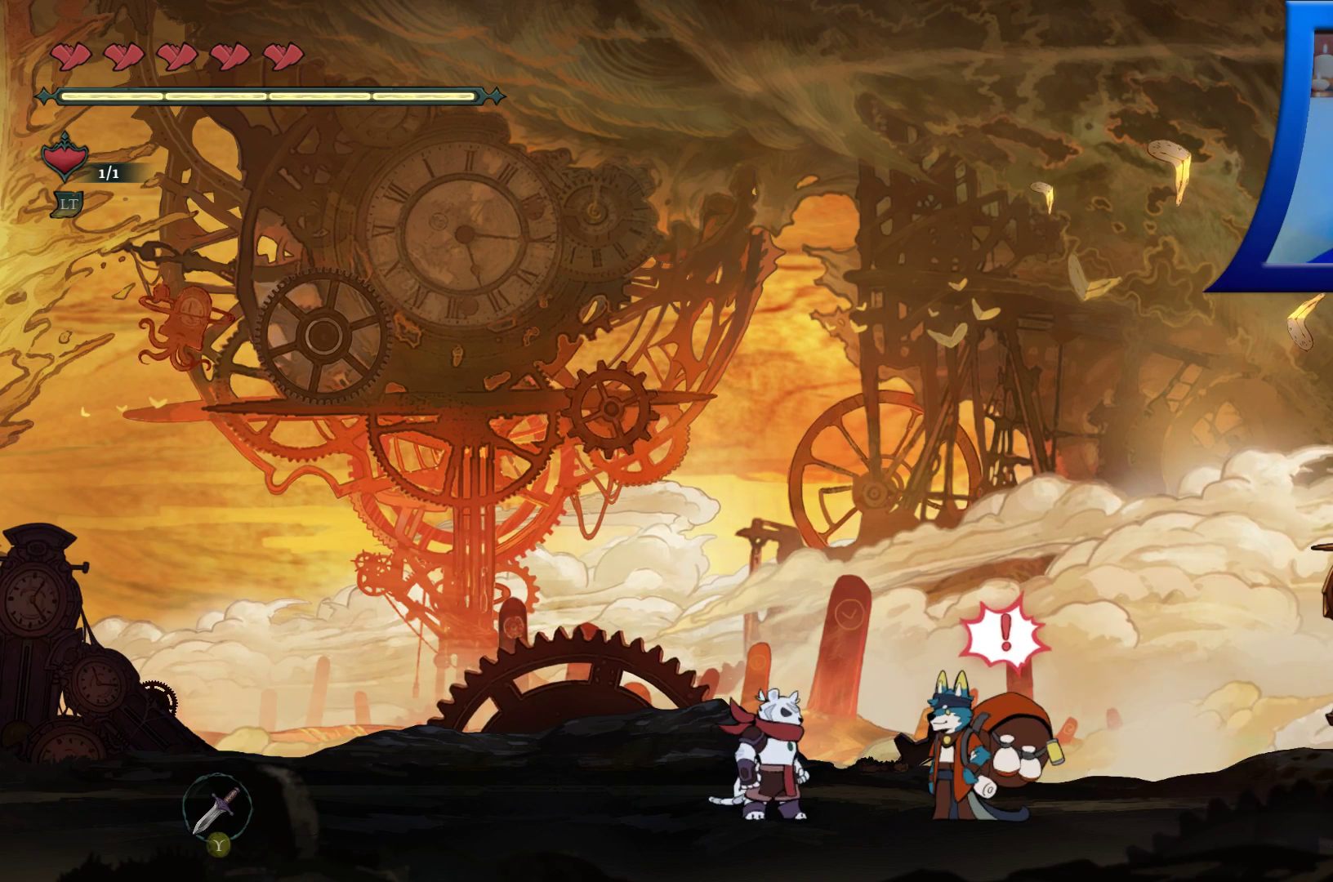
{"buttons": [], "left_stick": "center", "right_stick": "center", "events": []}
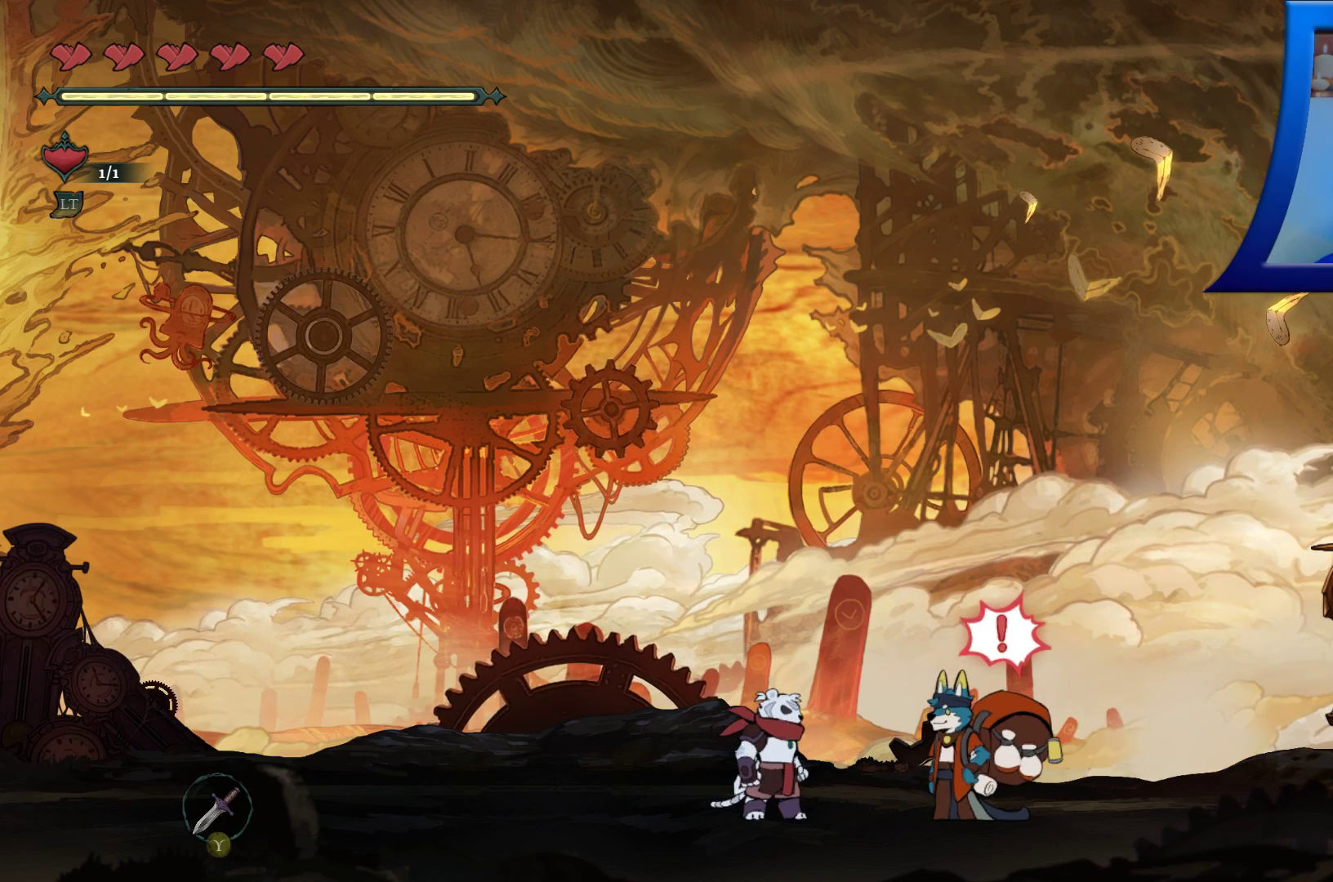
{"buttons": [], "left_stick": "center", "right_stick": "center", "events": []}
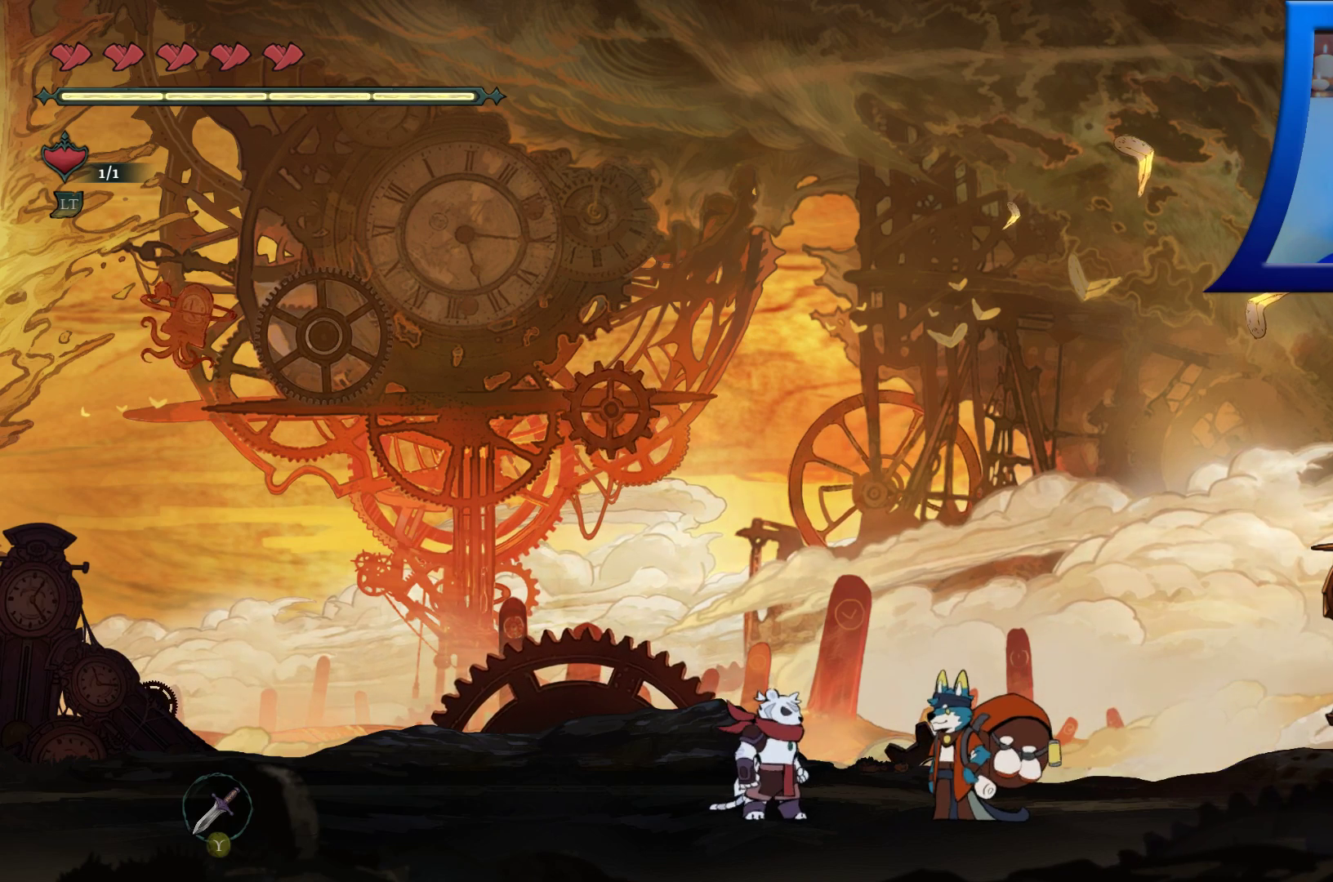
{"buttons": [], "left_stick": "center", "right_stick": "center", "events": []}
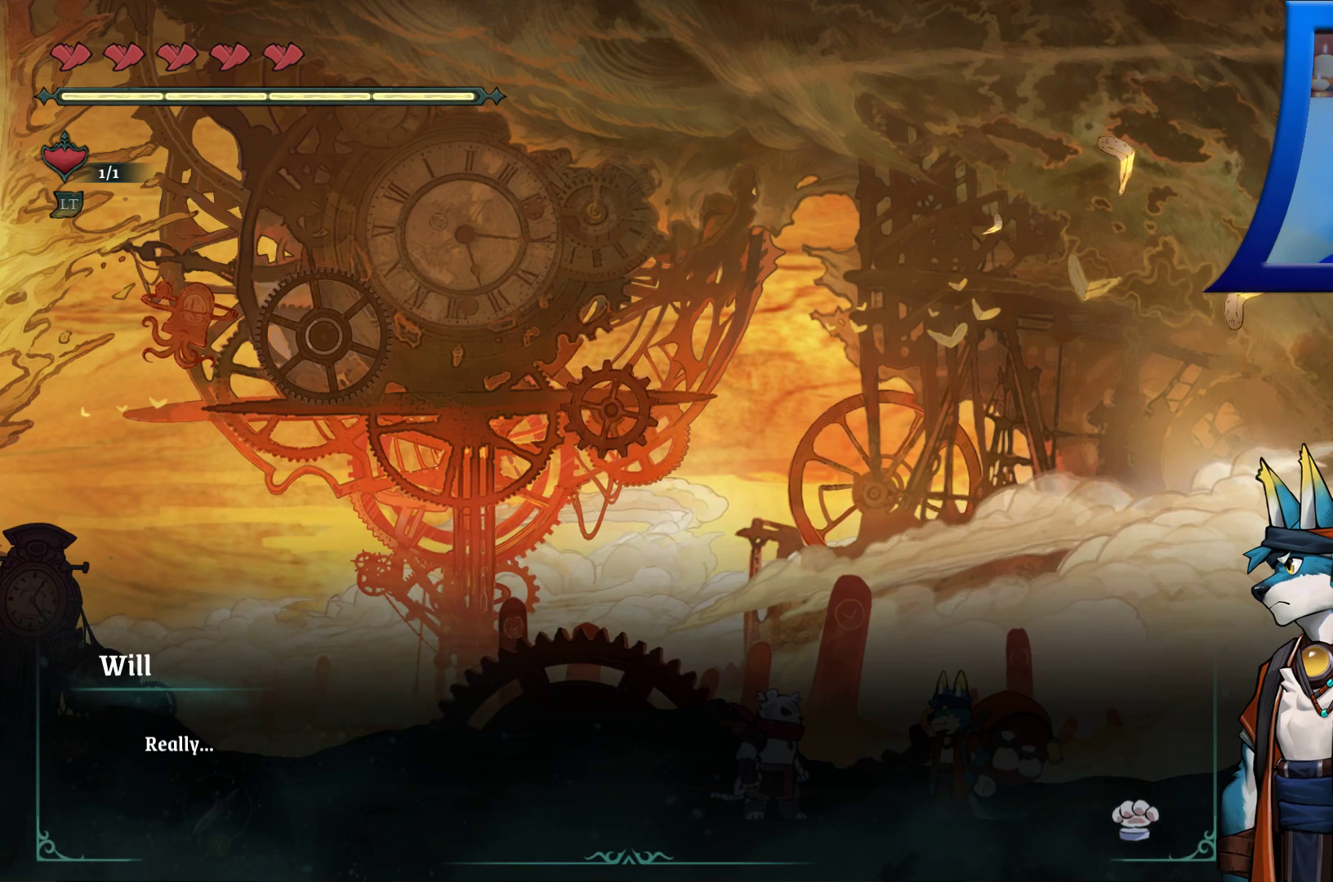
{"buttons": [], "left_stick": "center", "right_stick": "center", "events": []}
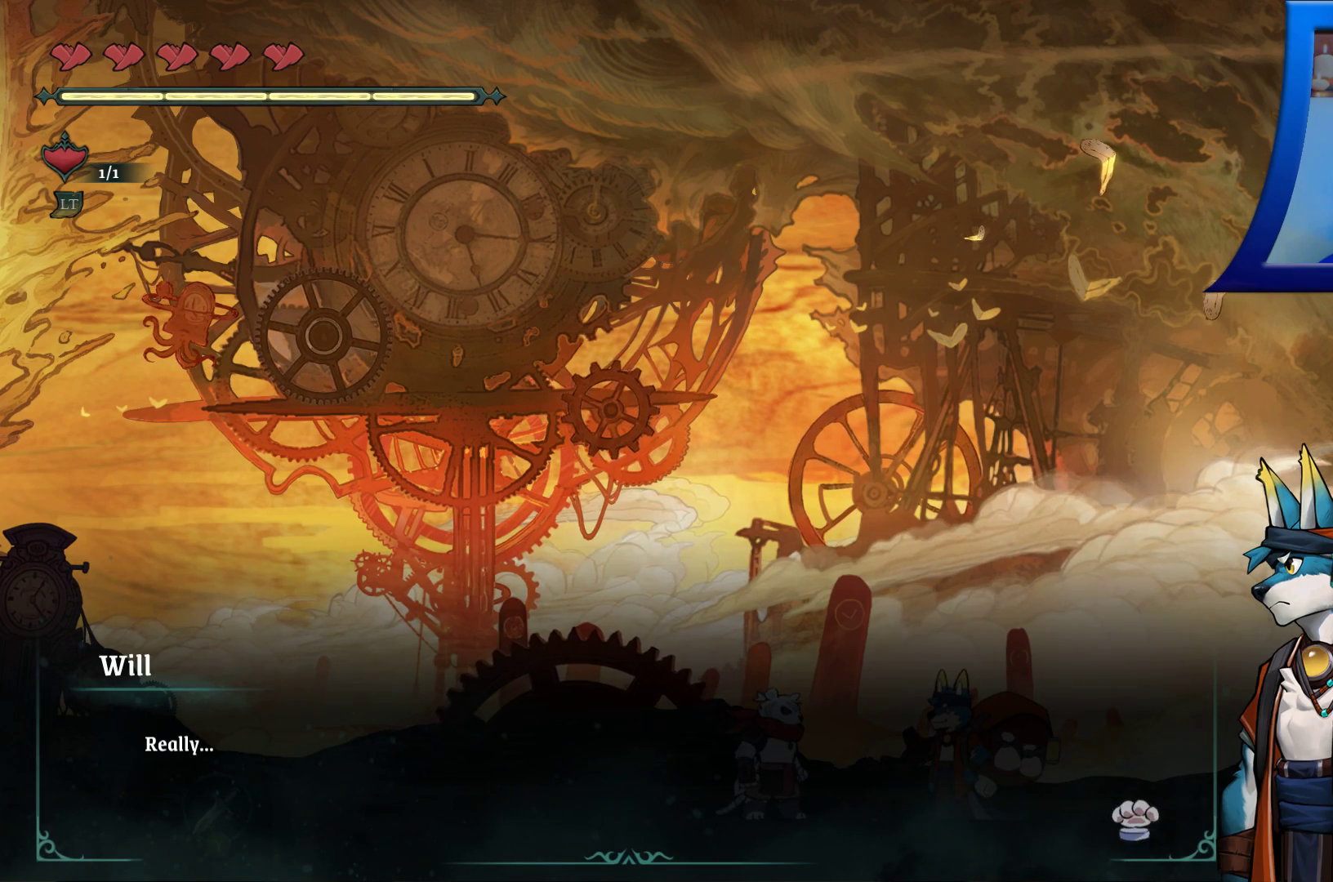
{"buttons": [], "left_stick": "center", "right_stick": "center", "events": [[333, "A", "down"], [500, "A", "up"]]}
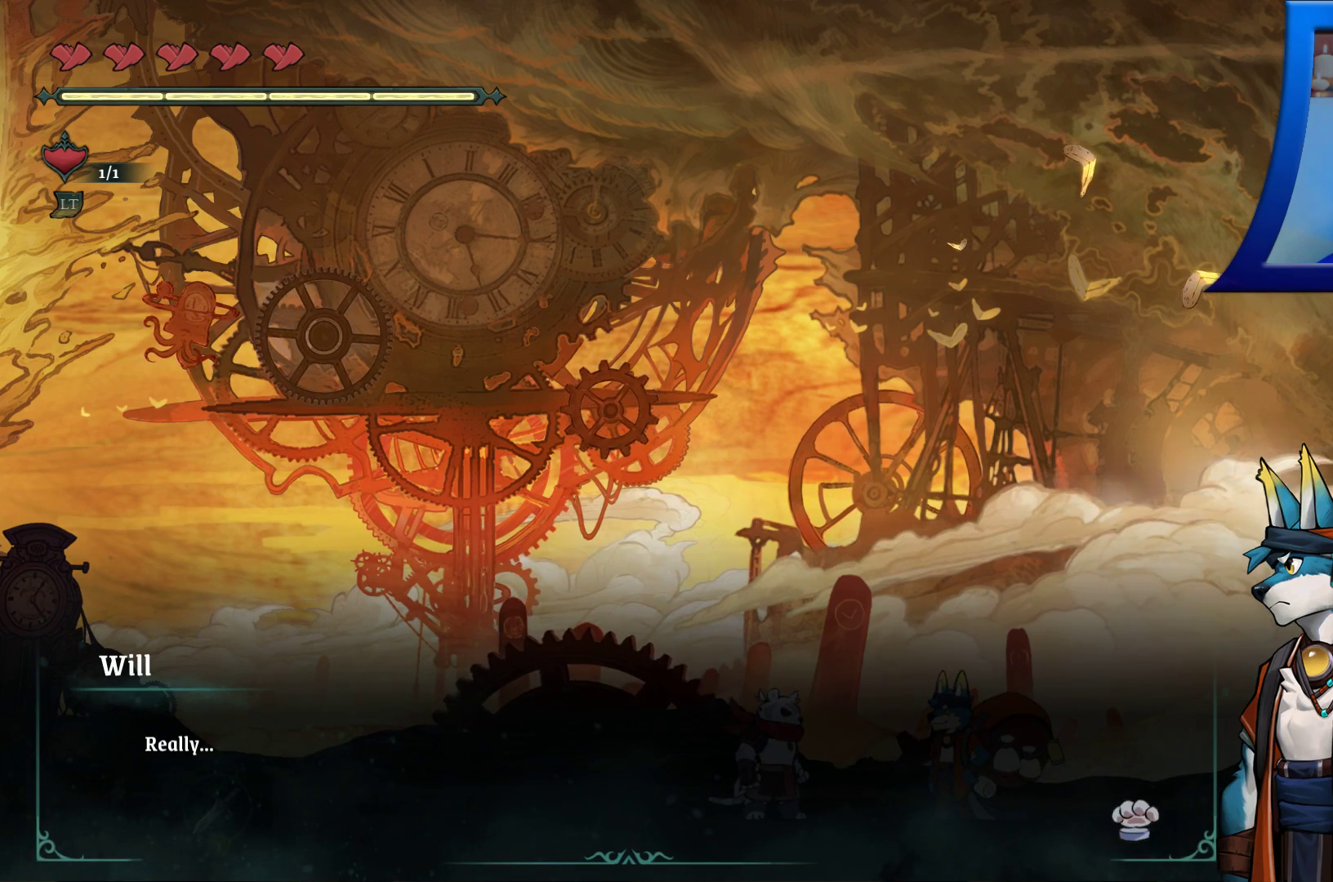
{"buttons": [], "left_stick": "center", "right_stick": "center", "events": []}
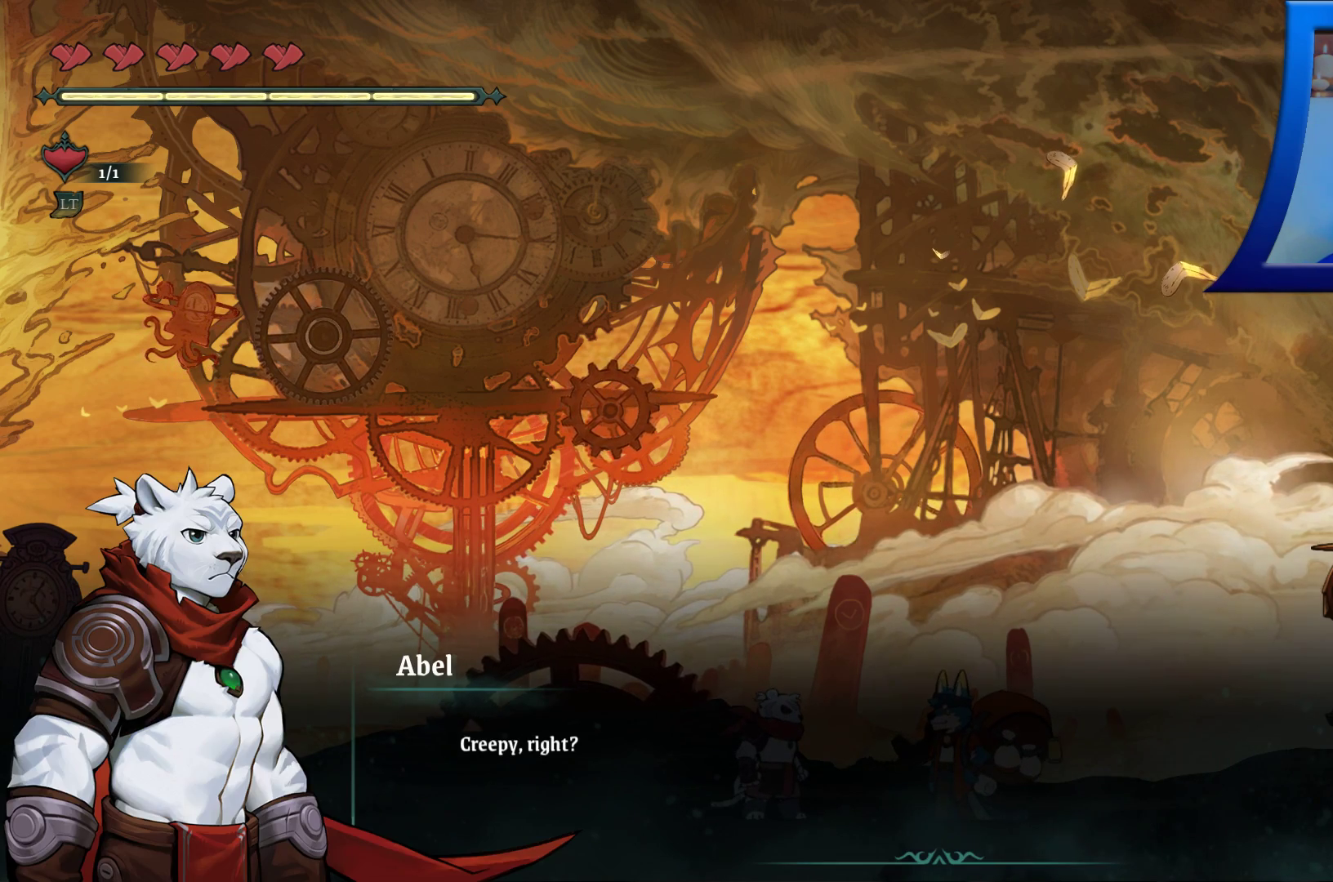
{"buttons": [], "left_stick": "center", "right_stick": "center", "events": []}
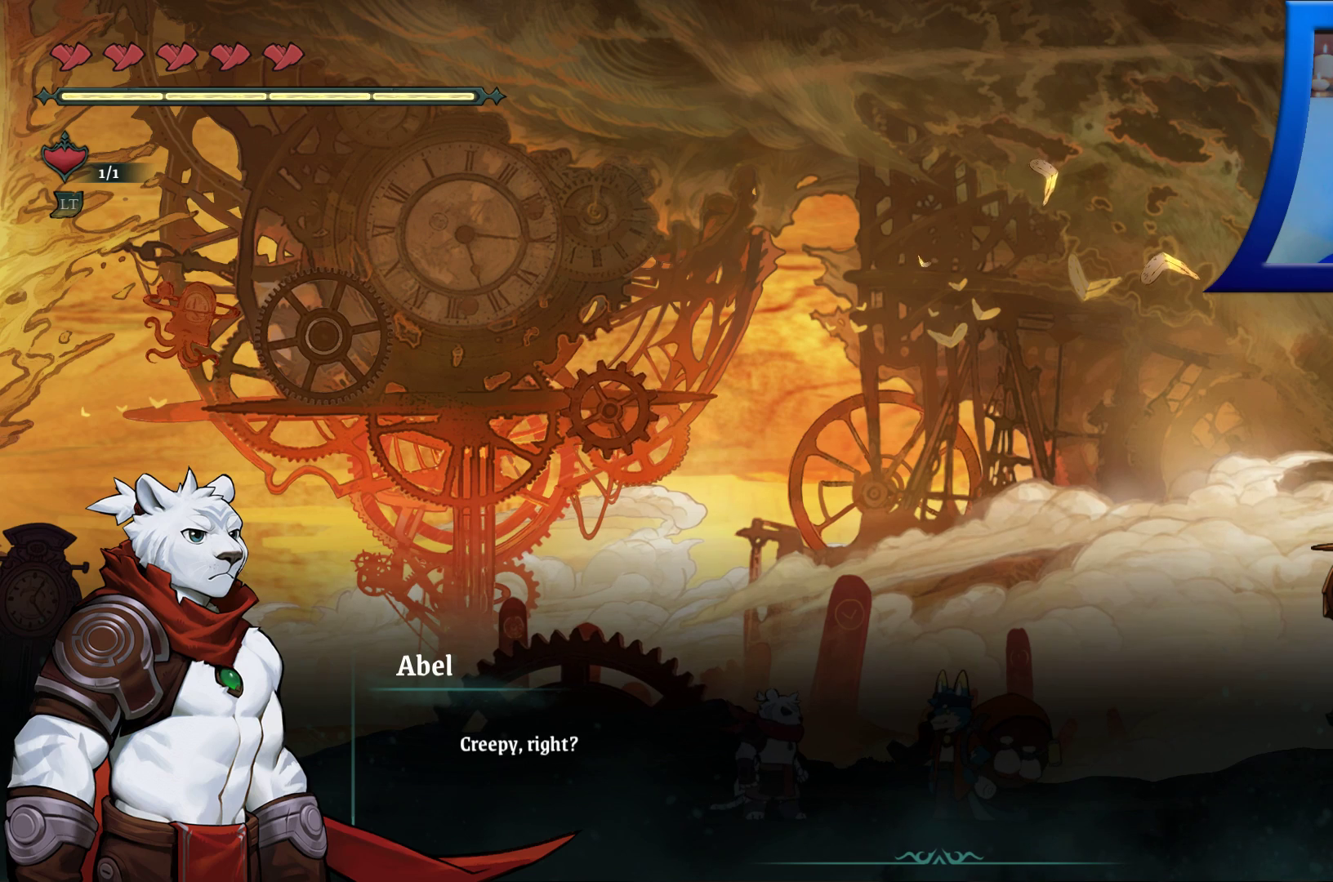
{"buttons": [], "left_stick": "center", "right_stick": "center", "events": [[283, "R2", "down"], [367, "R2", "up"]]}
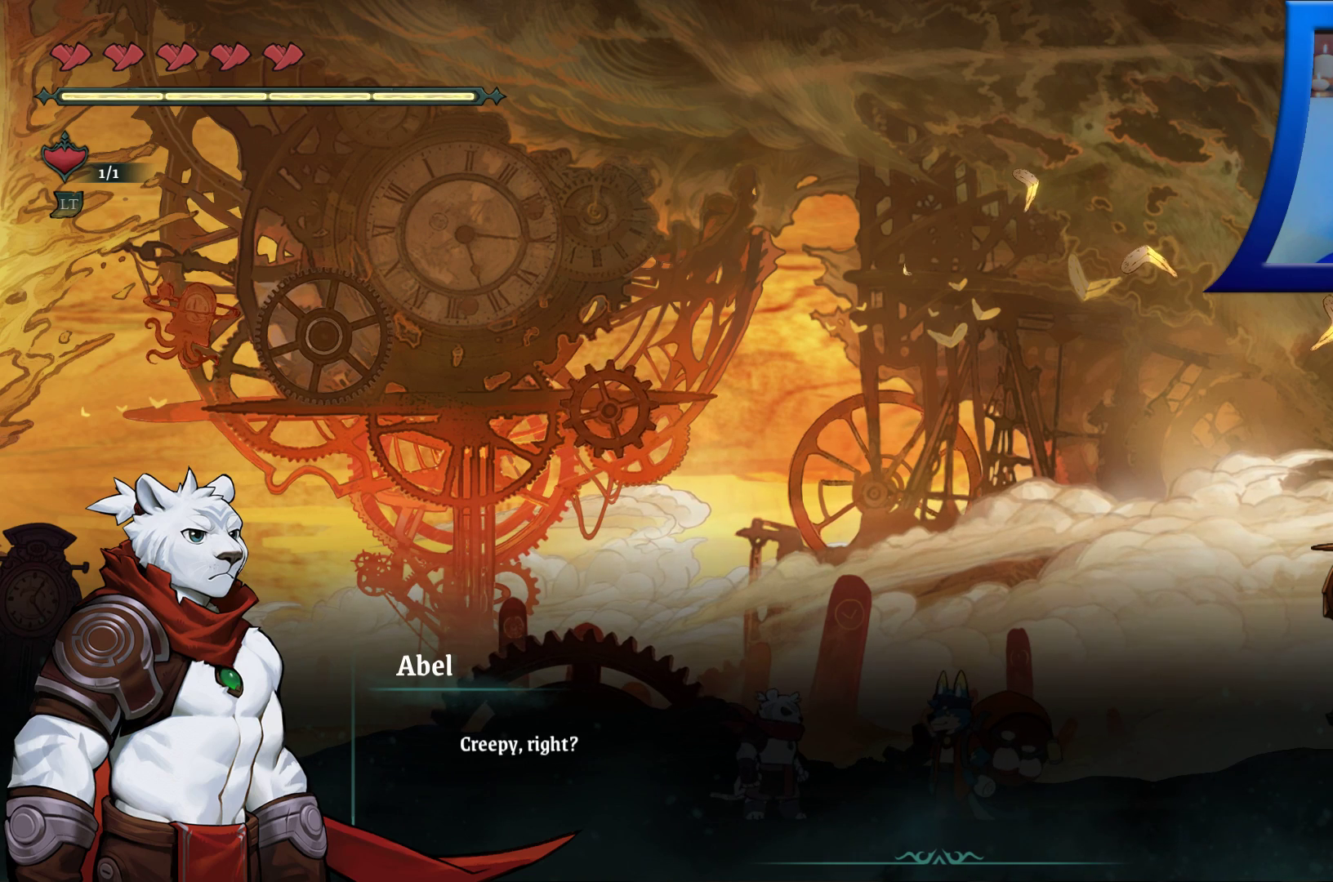
{"buttons": [], "left_stick": "center", "right_stick": "center", "events": []}
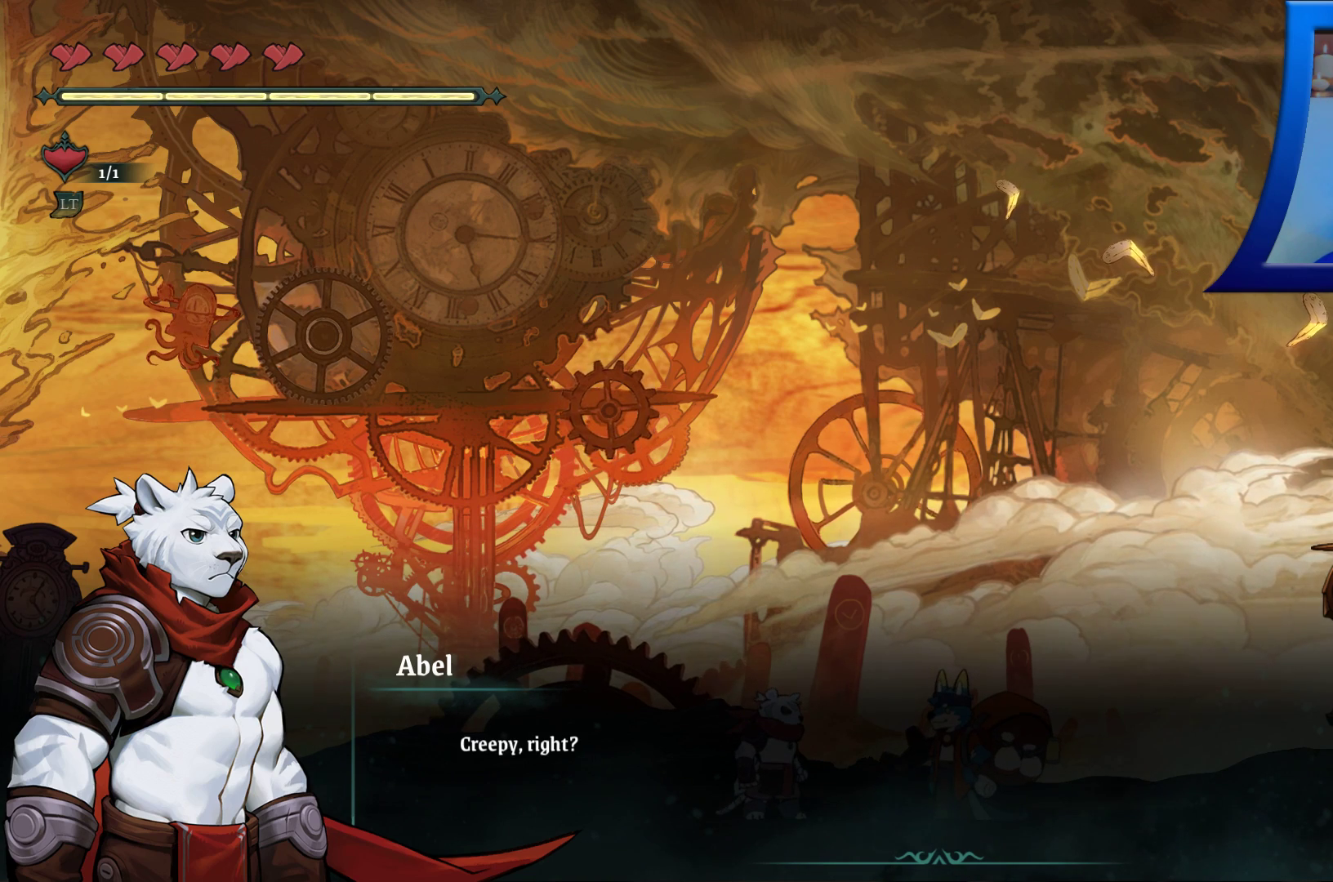
{"buttons": [], "left_stick": "center", "right_stick": "center", "events": []}
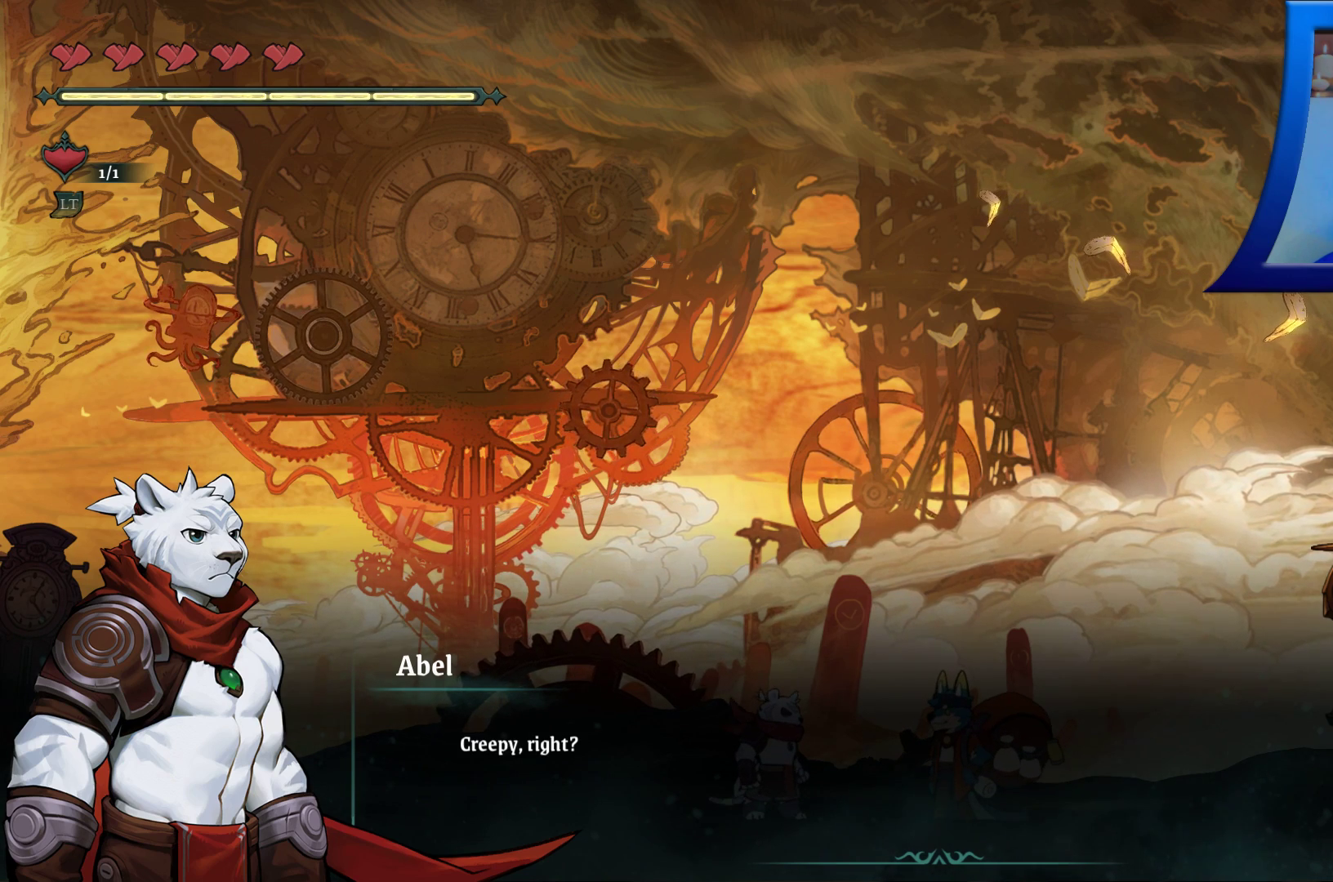
{"buttons": [], "left_stick": "center", "right_stick": "center", "events": []}
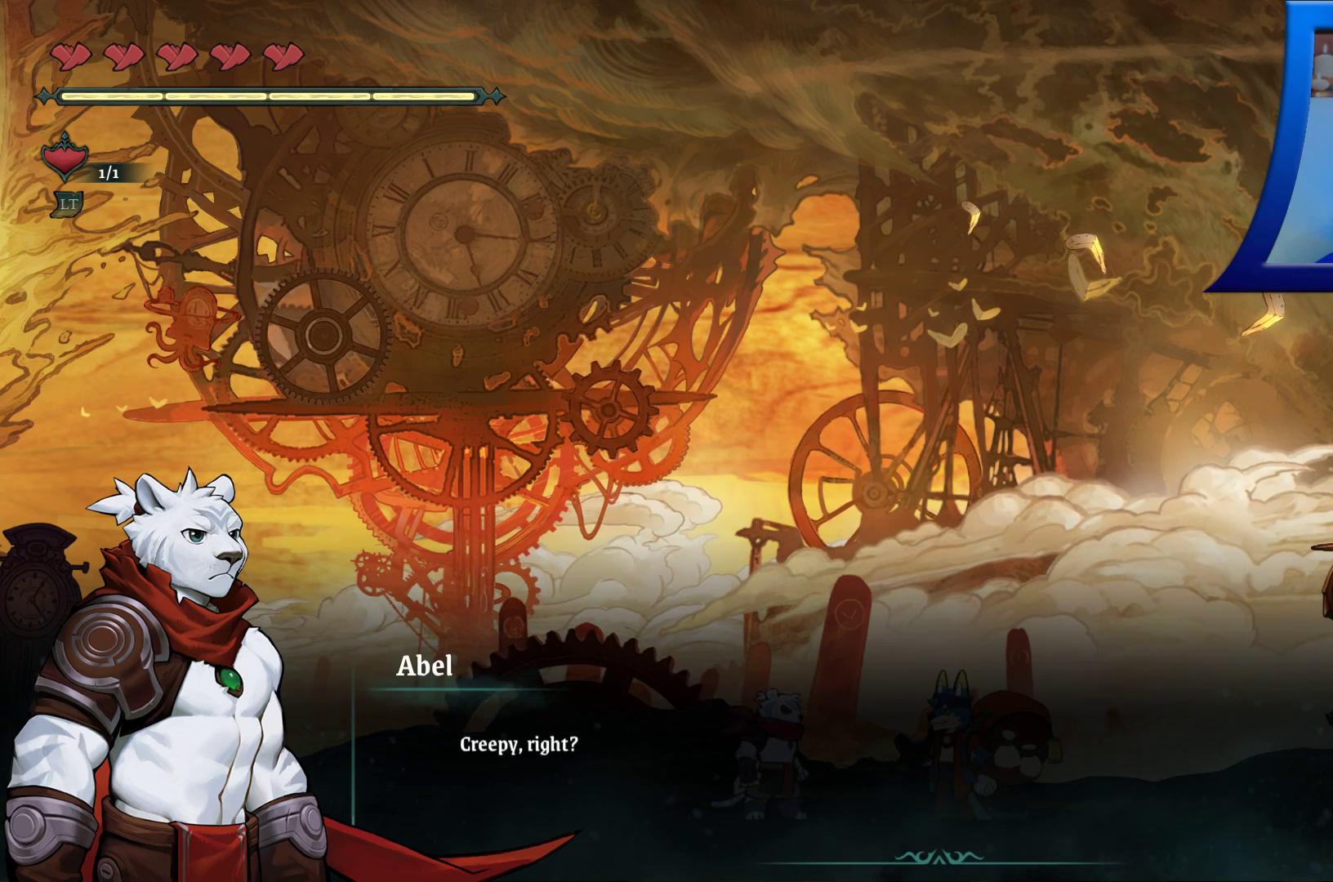
{"buttons": [], "left_stick": "center", "right_stick": "center", "events": [[317, "A", "down"], [450, "A", "up"]]}
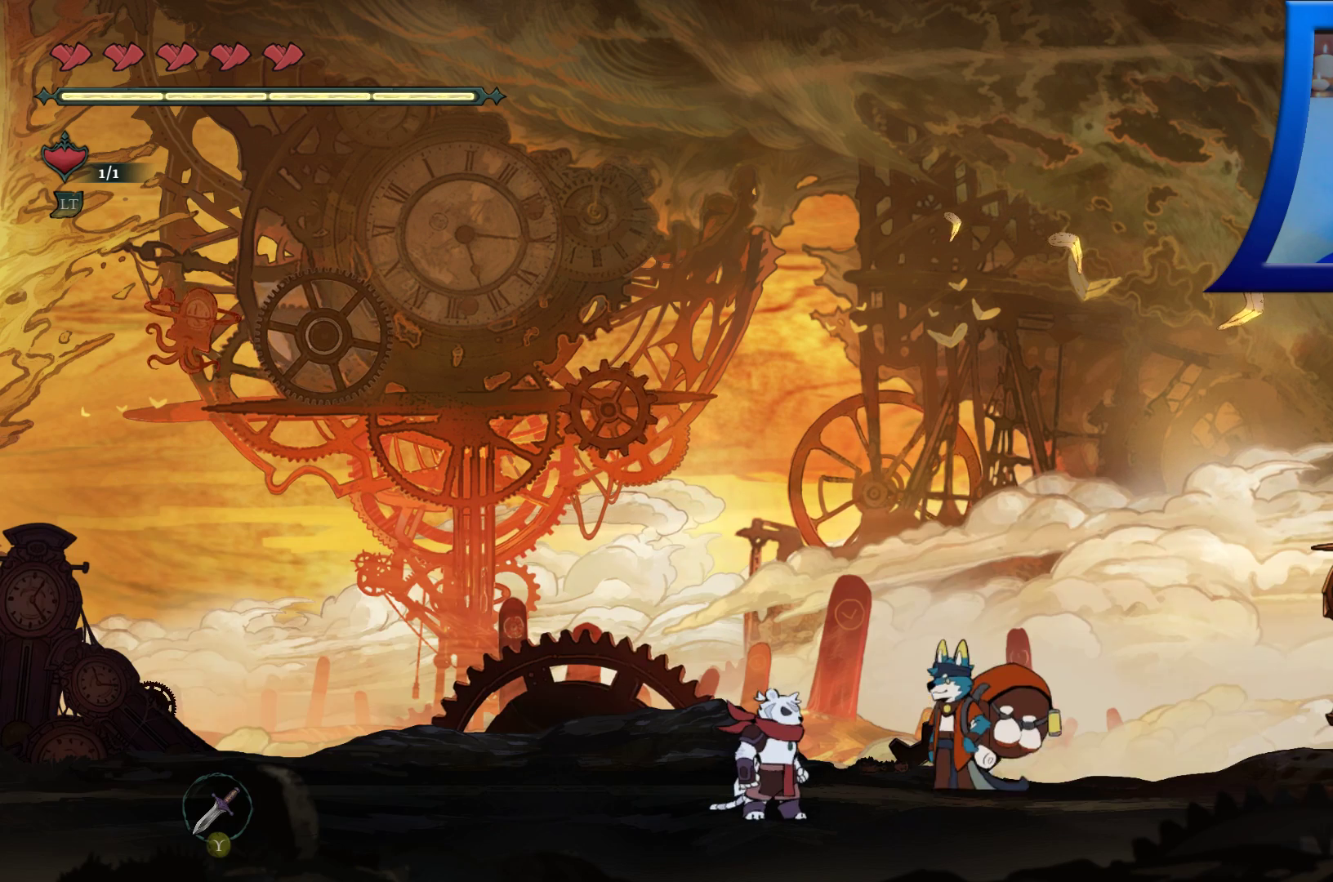
{"buttons": [], "left_stick": "center", "right_stick": "center", "events": []}
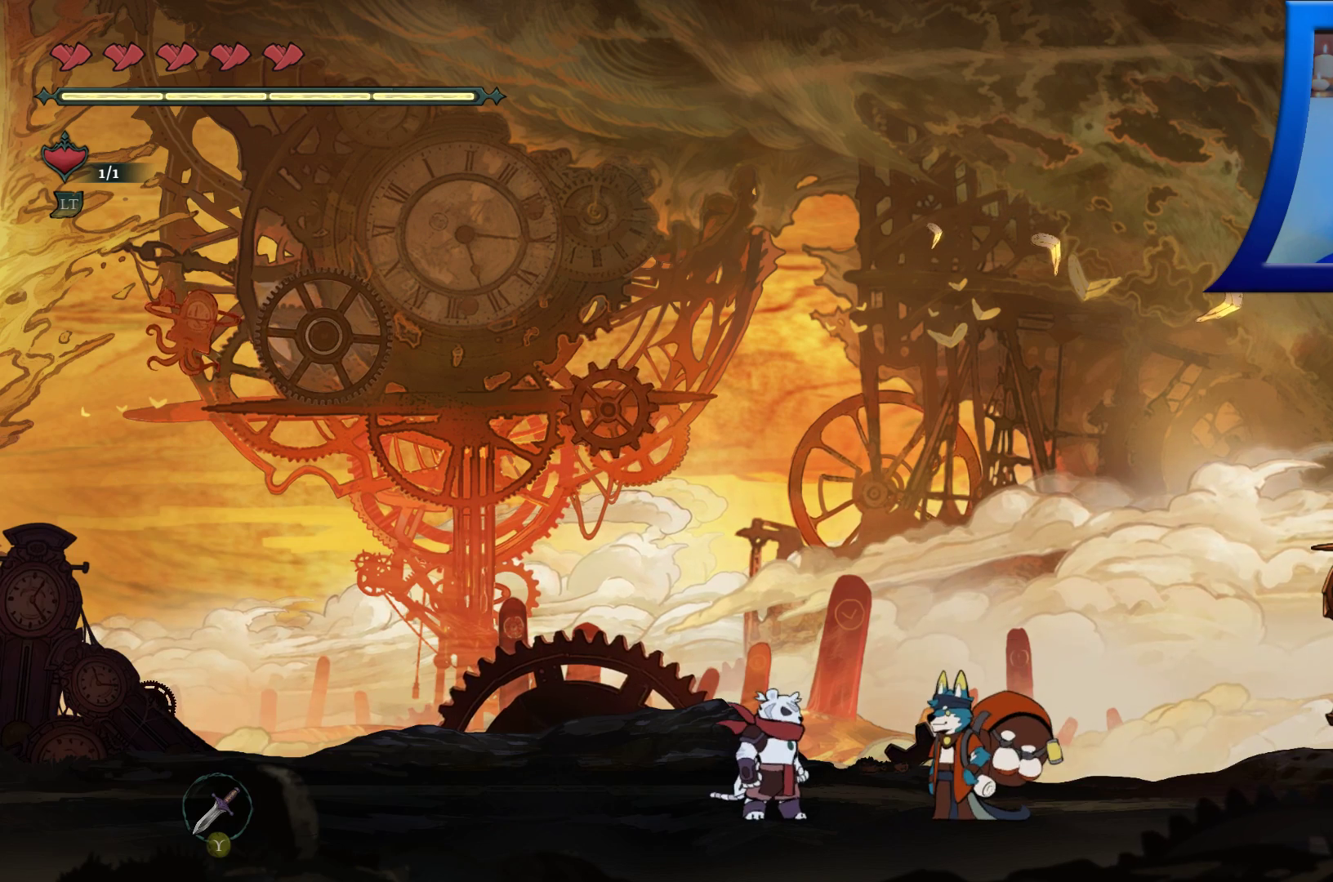
{"buttons": [], "left_stick": "center", "right_stick": "center", "events": []}
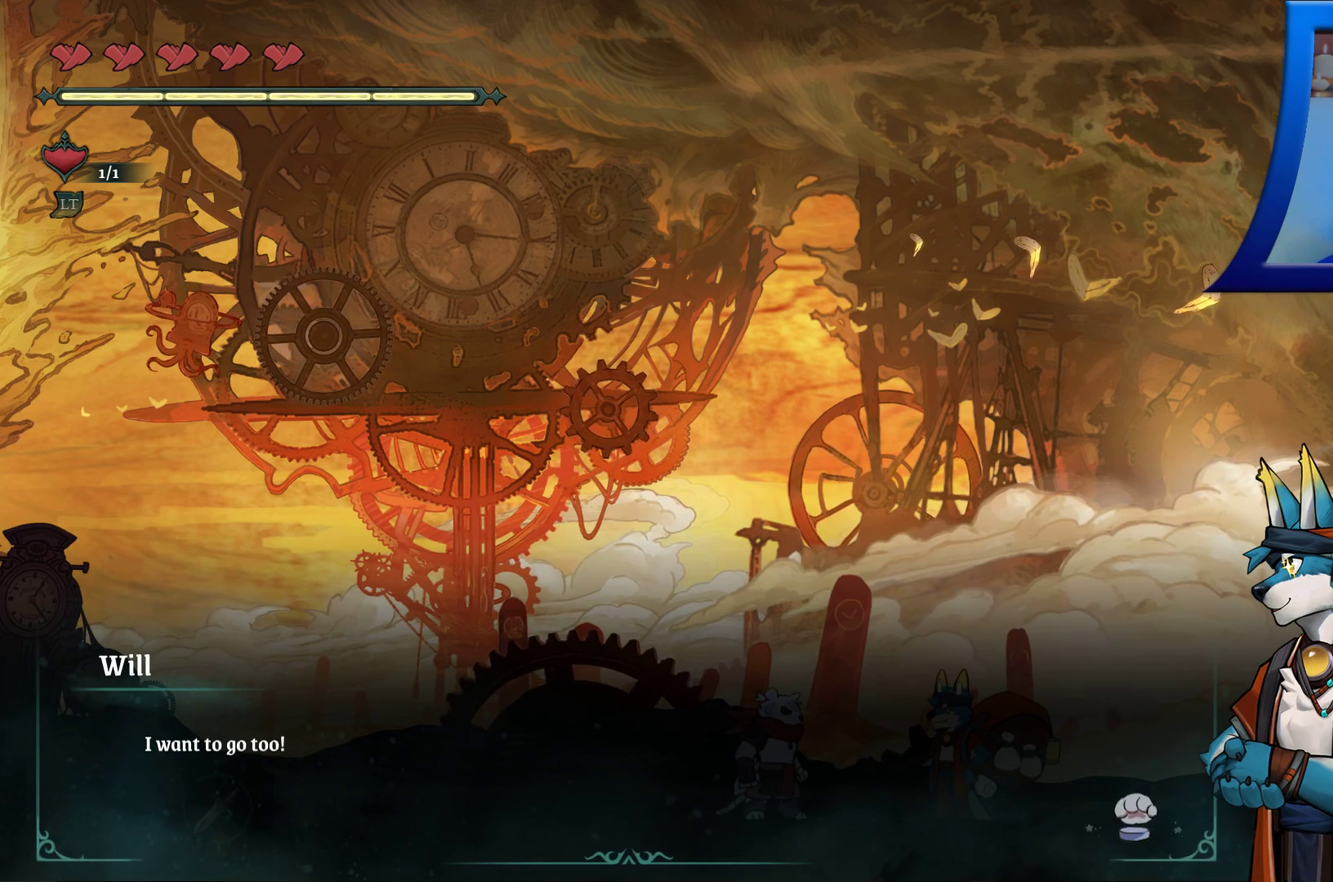
{"buttons": [], "left_stick": "center", "right_stick": "center", "events": []}
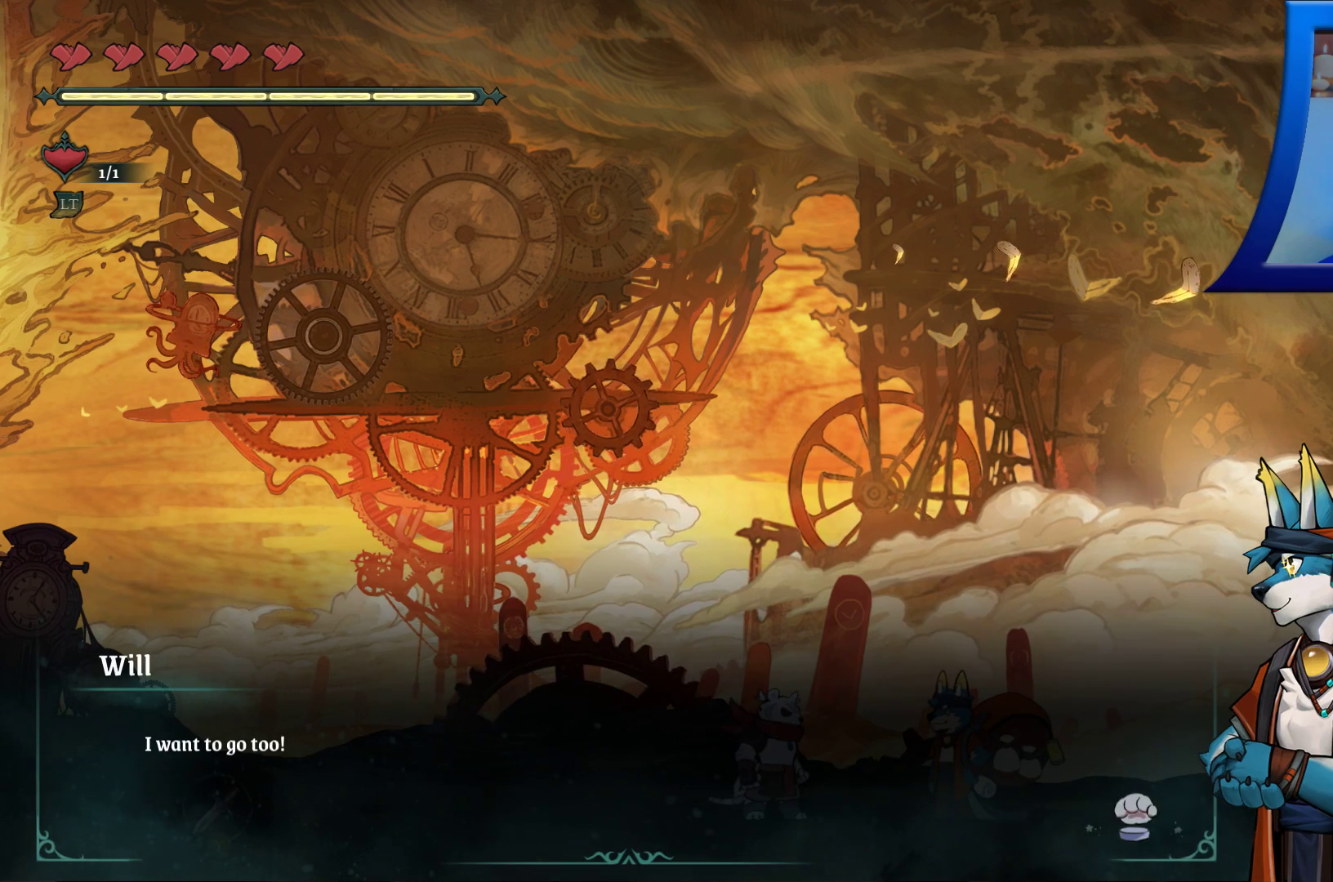
{"buttons": [], "left_stick": "center", "right_stick": "center", "events": []}
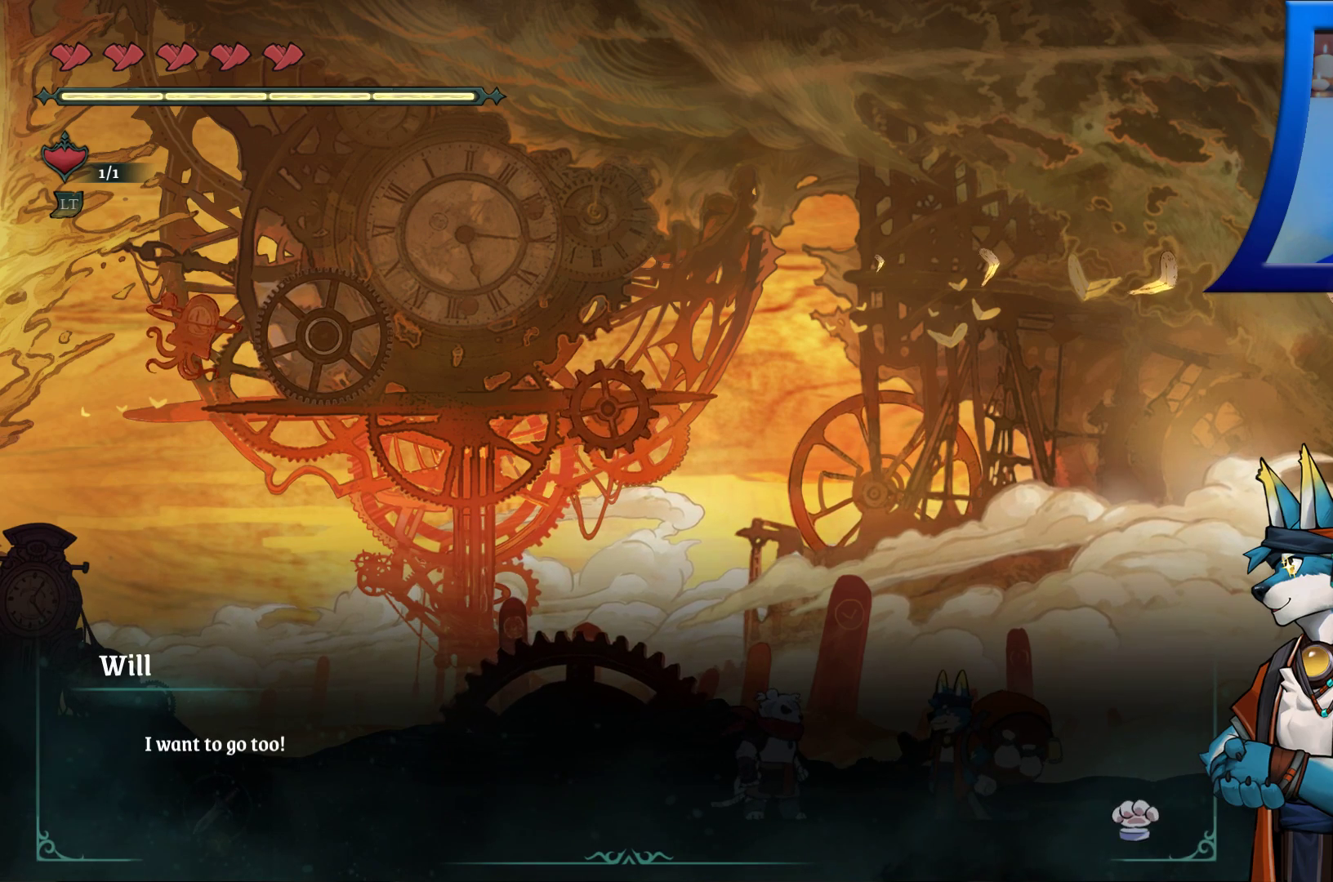
{"buttons": [], "left_stick": "center", "right_stick": "center", "events": [[150, "A", "down"], [250, "A", "up"]]}